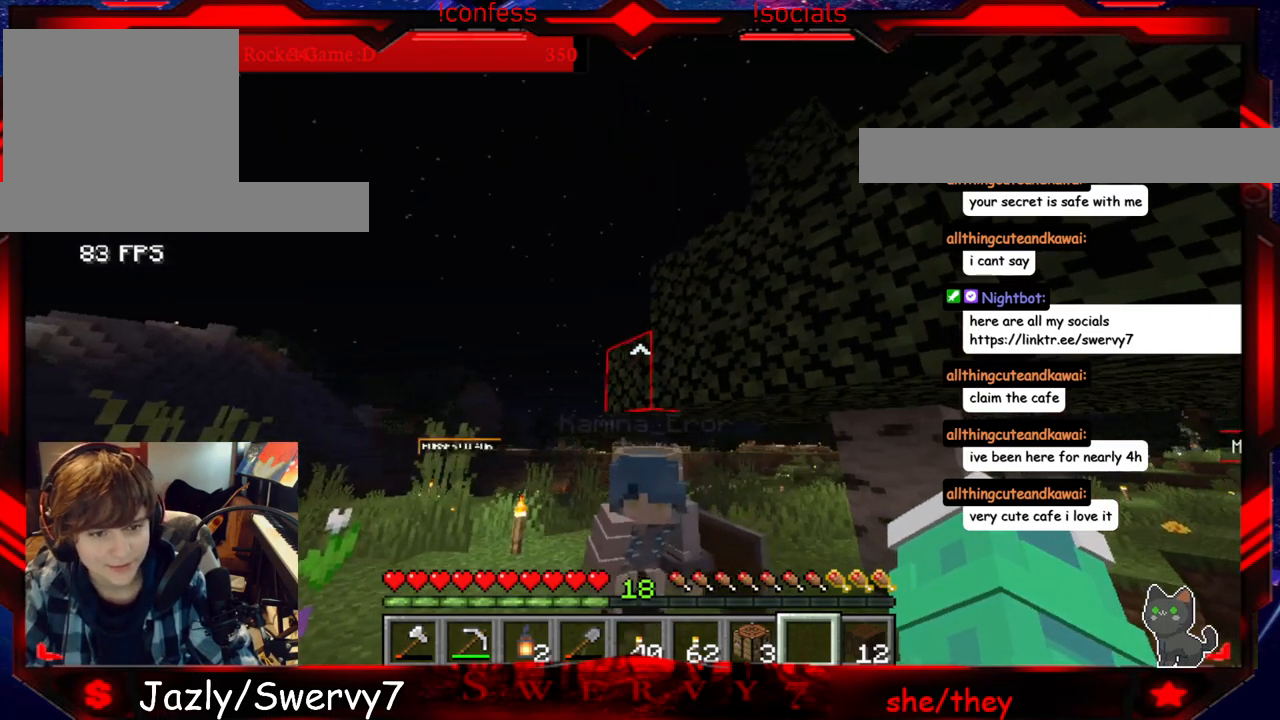
Gameplay with keyboard and mouse; each line is a JSON object with the keys and mouse buttons held at the frame after it. "events" lists presses ("down") and releases ("up") of "a", "d", "s", "w", "mouse_left" and "mouse_right" between this image and that frame as [ms after this image, input, new state], when the widget could be followed in between. "mouse_left", "mouse_right" = the "left", "right" buttons of the "mouse" list. No other keys are recorded. Fast repeated clicks can show as one long hold. Mouse movement is not recorded.
{"keys": ["w"], "mouse": [], "events": [[250, "w", "down"]]}
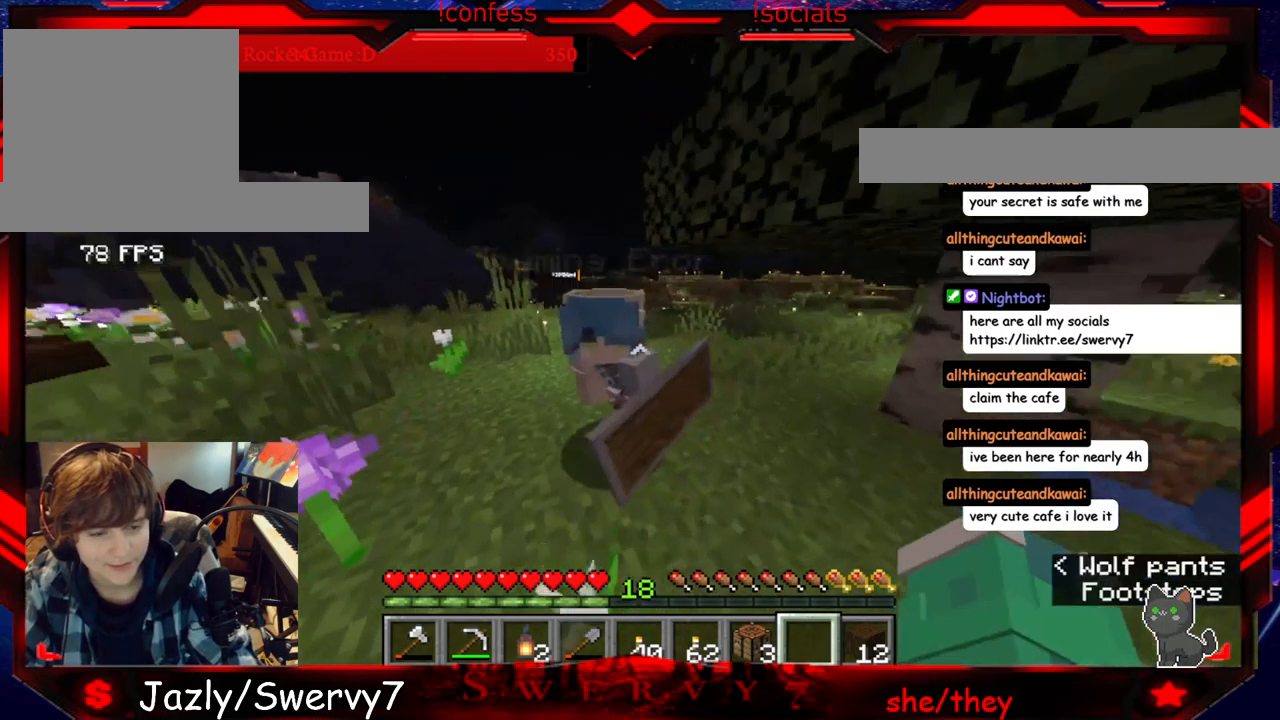
{"keys": ["a"], "mouse": [], "events": [[84, "w", "up"], [467, "a", "down"]]}
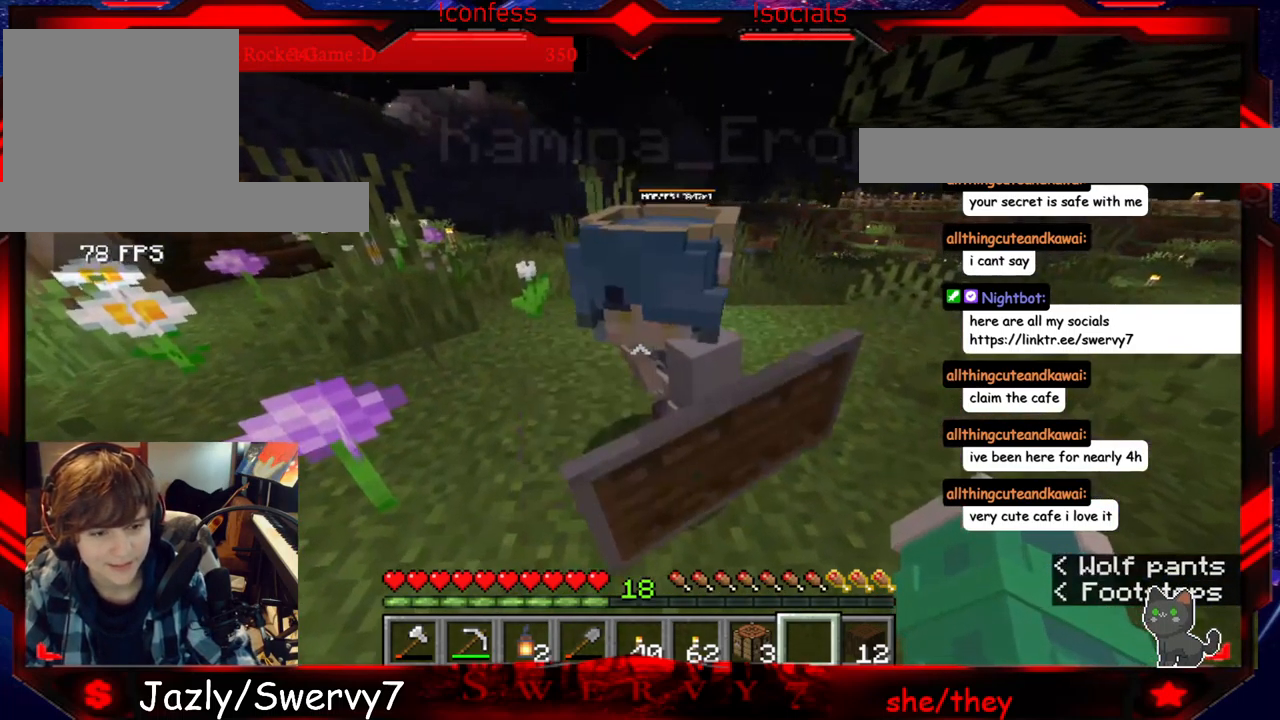
{"keys": [], "mouse": [], "events": [[167, "a", "up"]]}
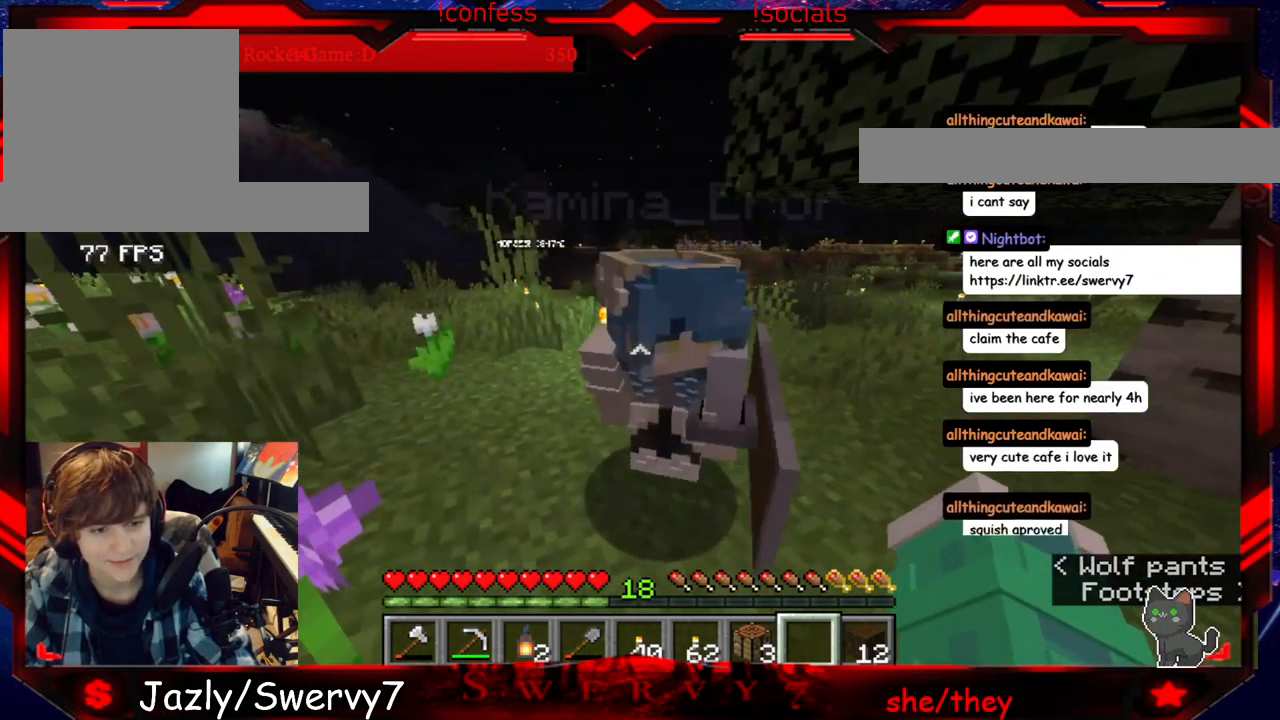
{"keys": [], "mouse": [], "events": []}
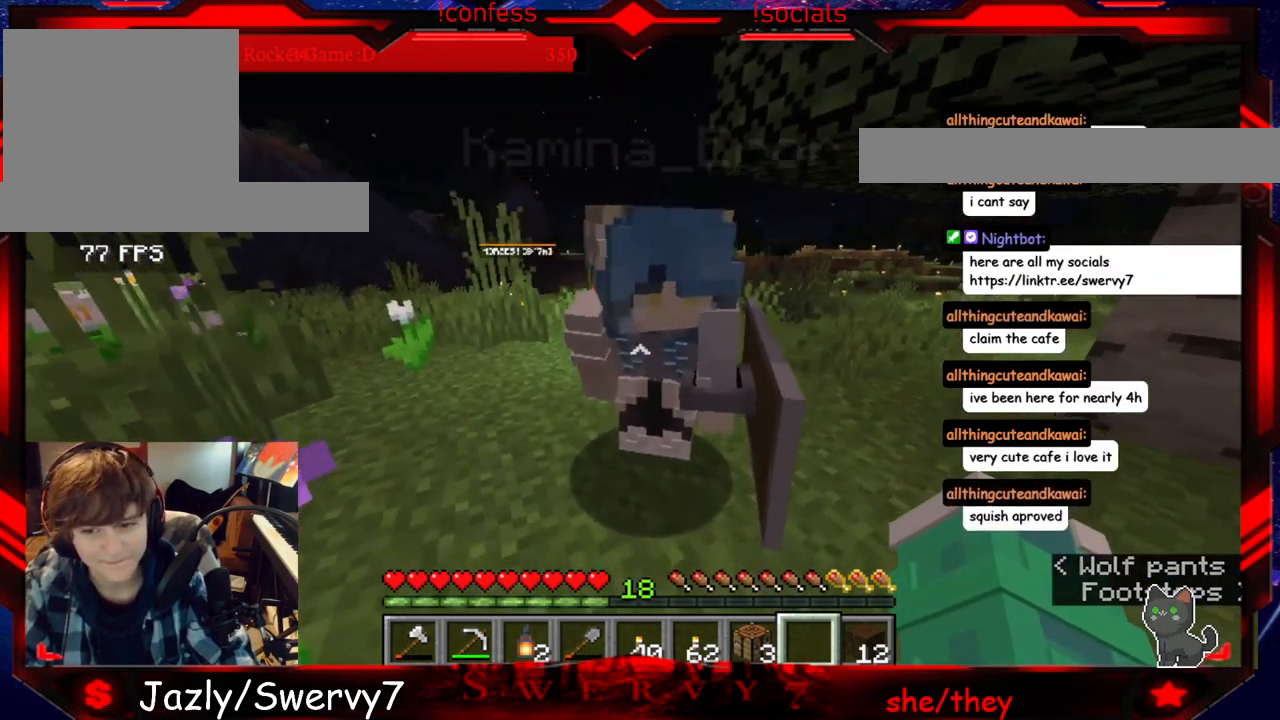
{"keys": [], "mouse": [], "events": []}
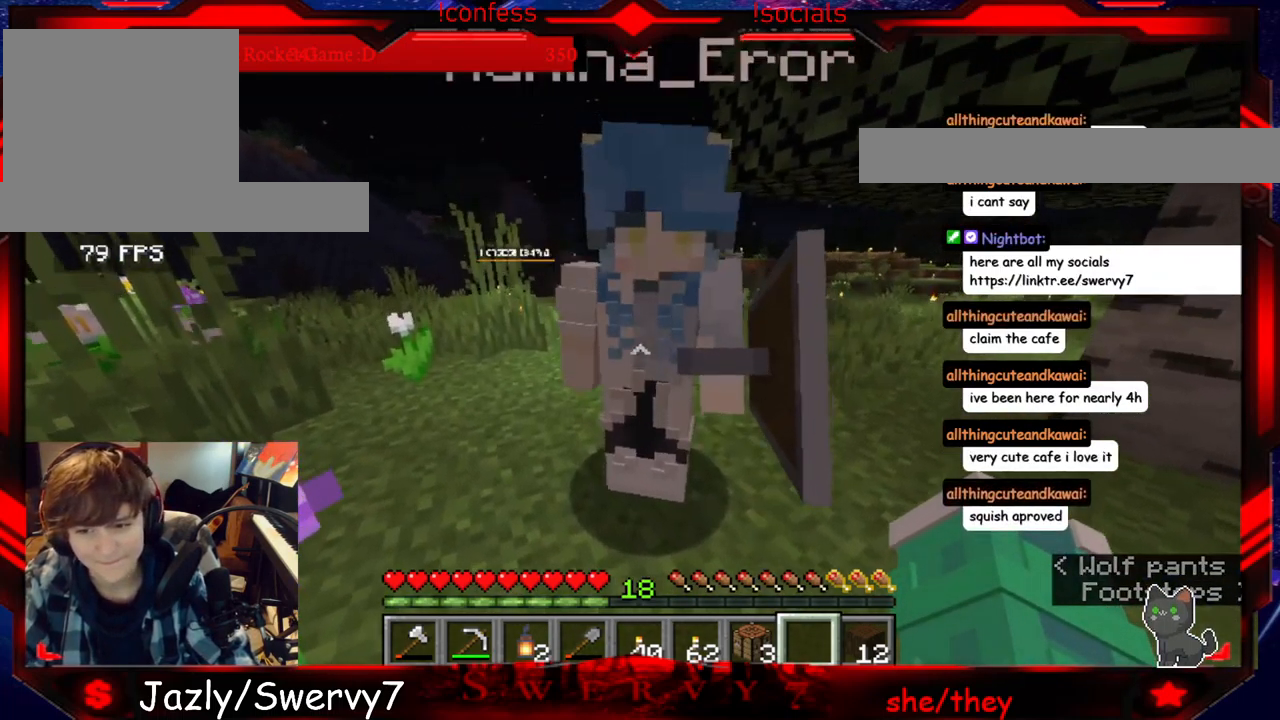
{"keys": [], "mouse": [], "events": []}
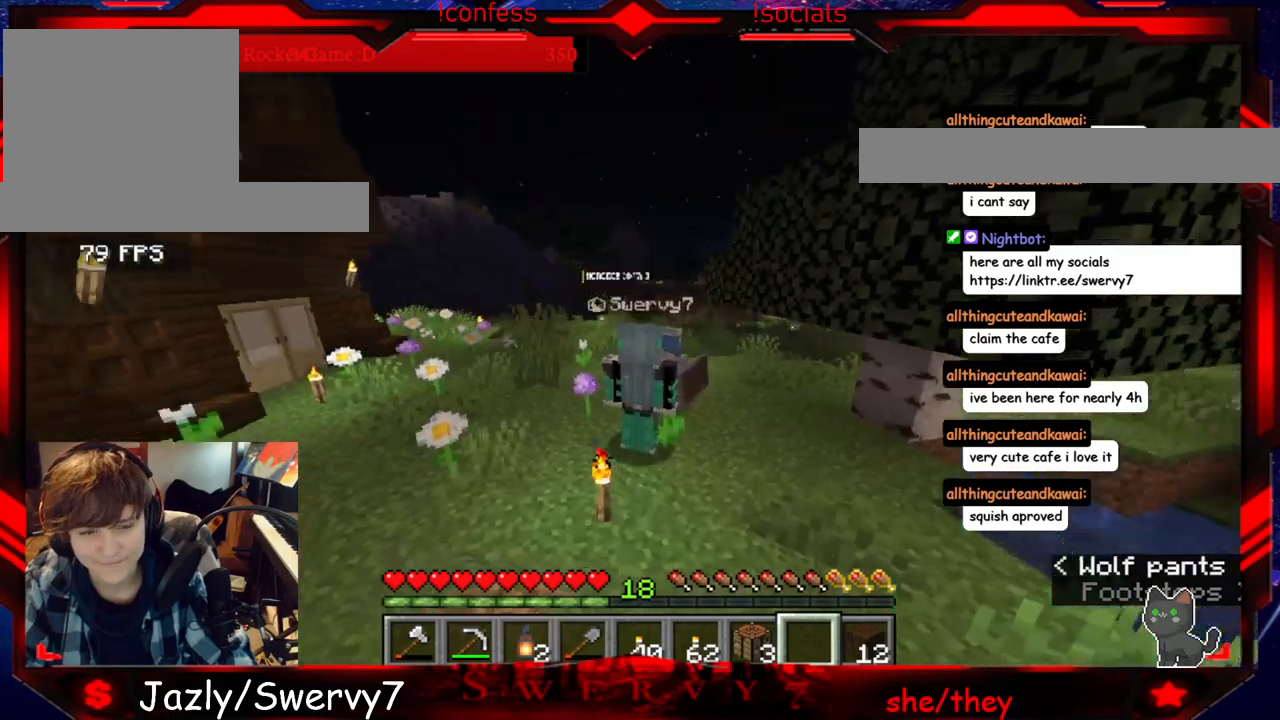
{"keys": [], "mouse": [], "events": []}
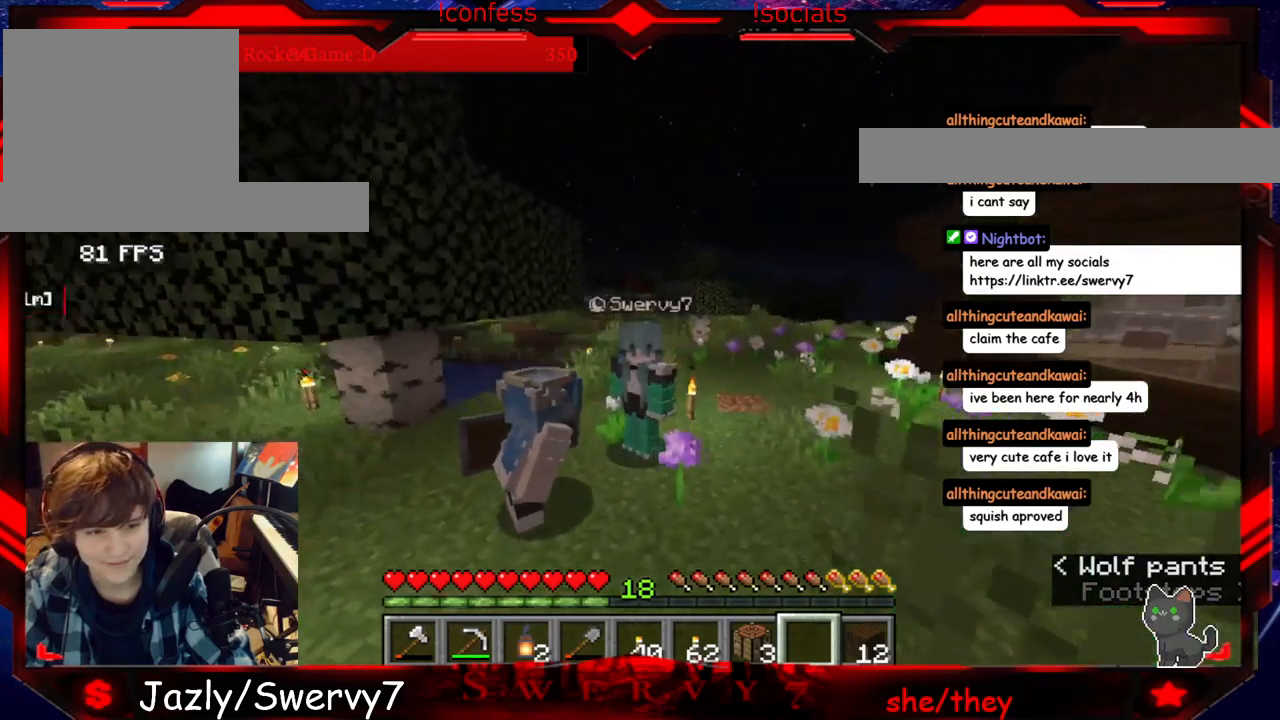
{"keys": ["s"], "mouse": [], "events": [[333, "s", "down"]]}
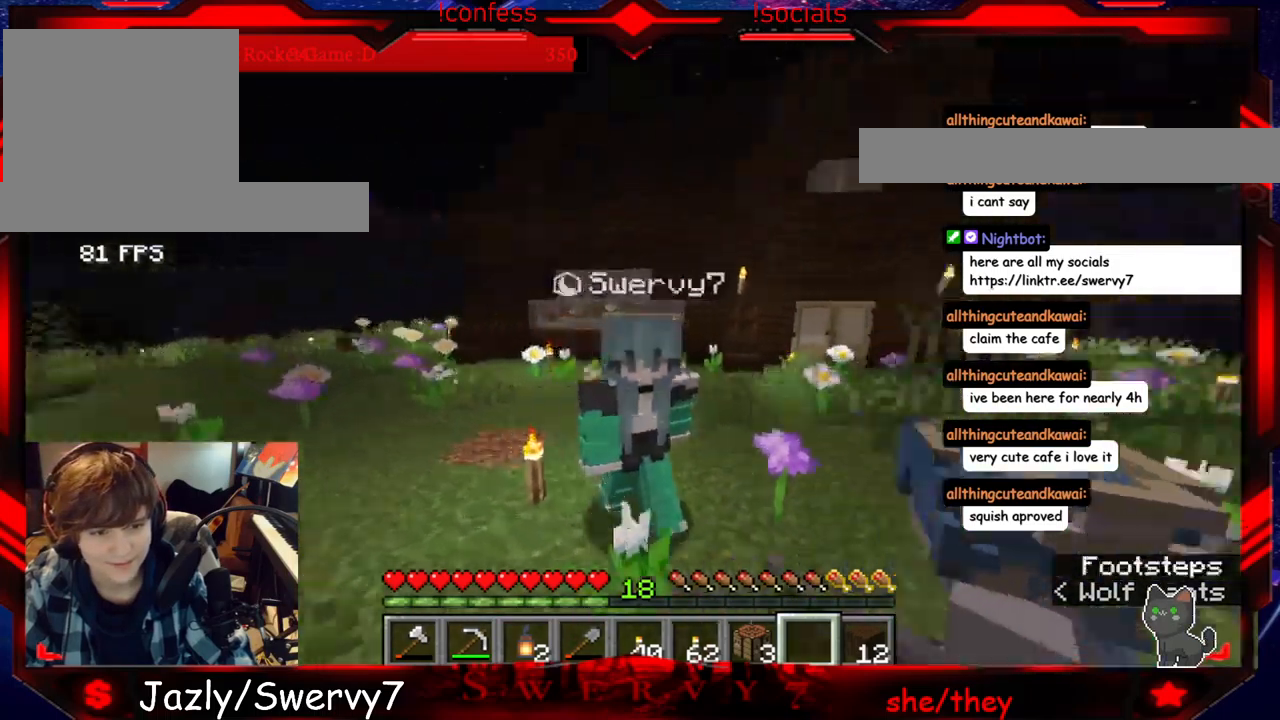
{"keys": ["s"], "mouse": [], "events": []}
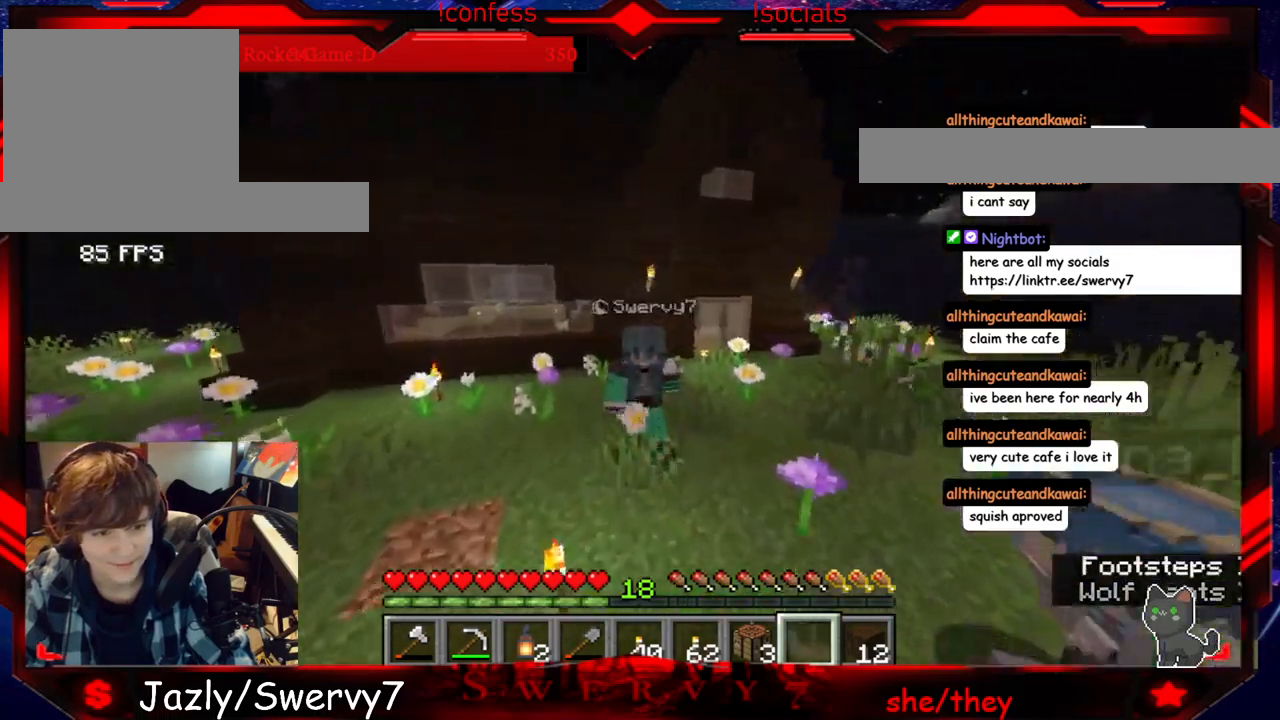
{"keys": [], "mouse": [], "events": [[367, "s", "up"]]}
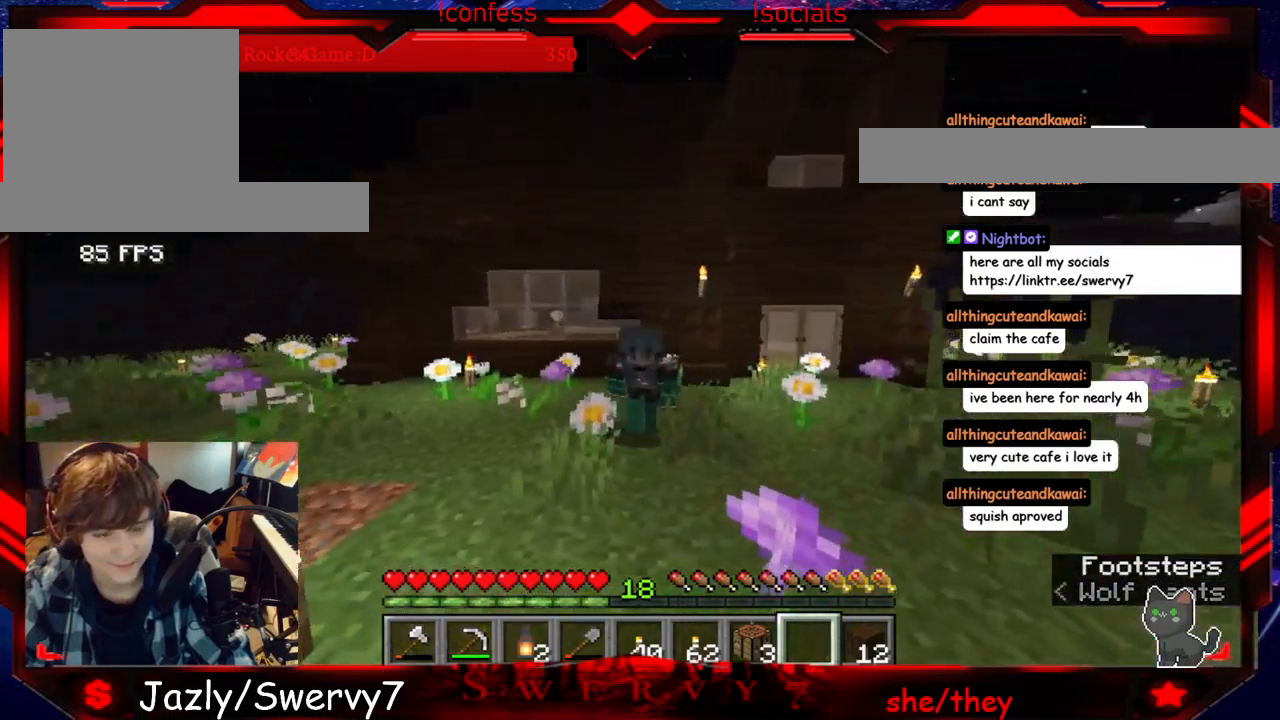
{"keys": [], "mouse": [], "events": []}
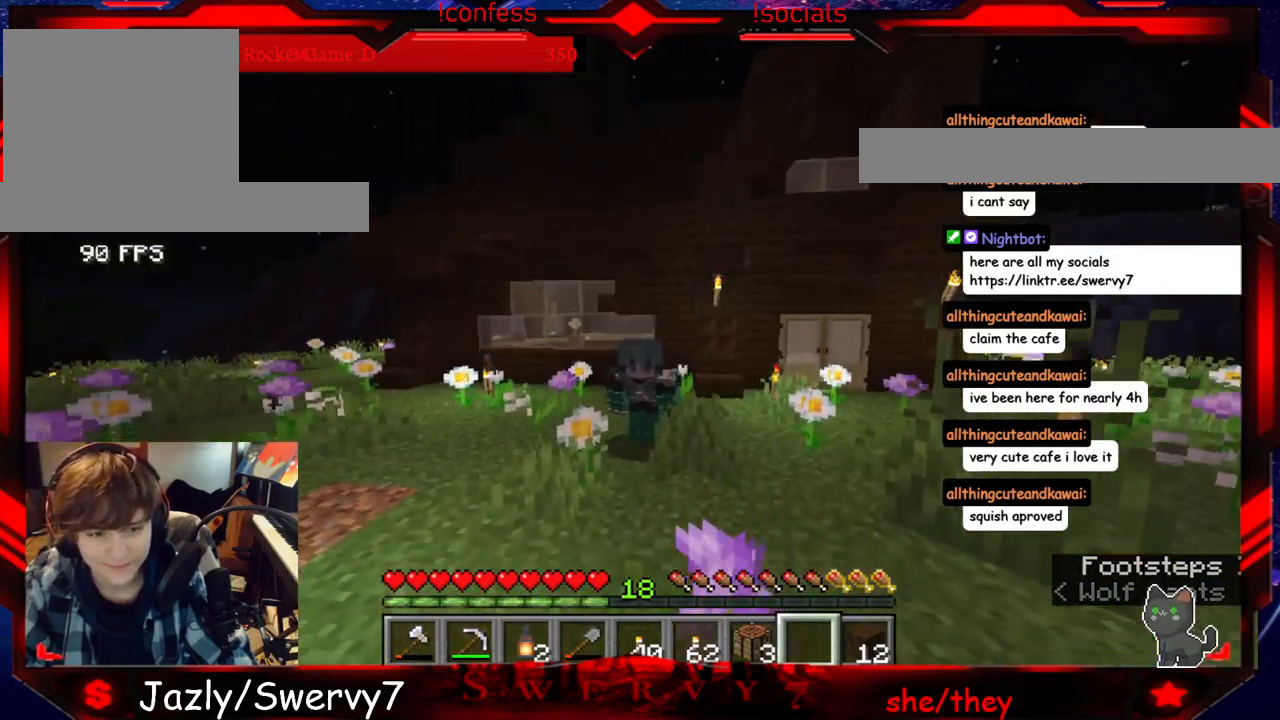
{"keys": [], "mouse": [], "events": []}
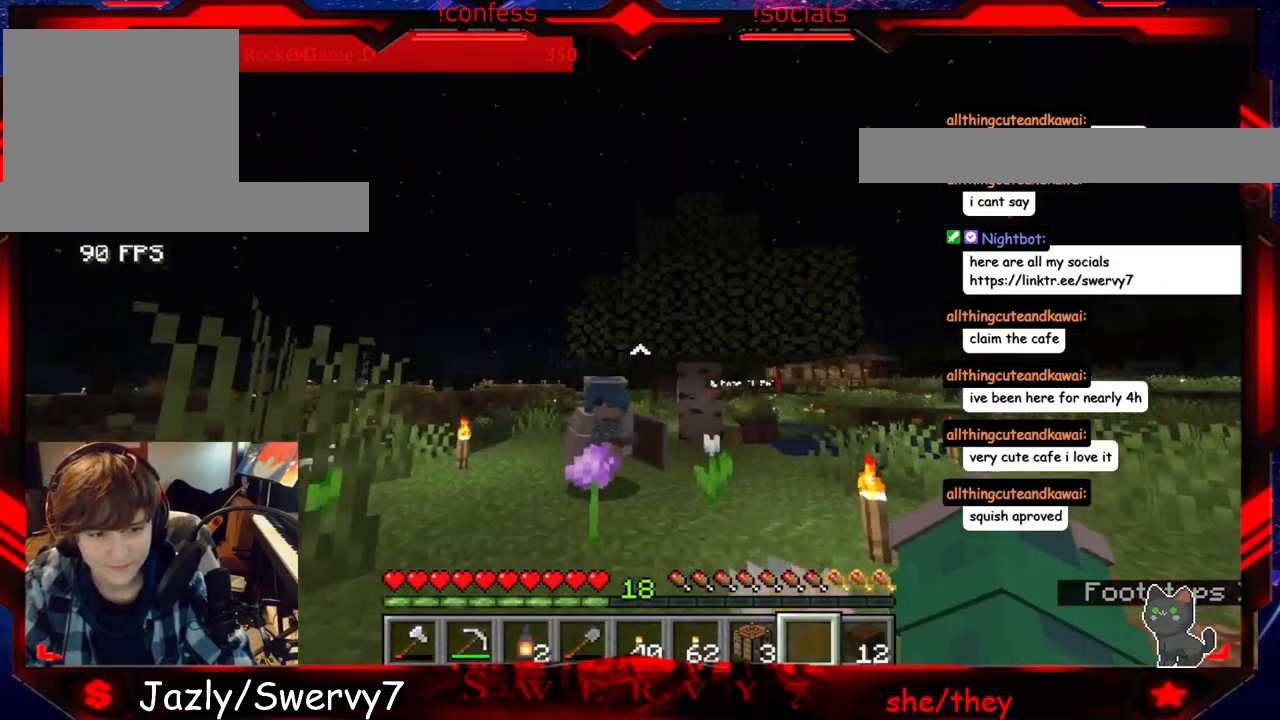
{"keys": [], "mouse": [], "events": []}
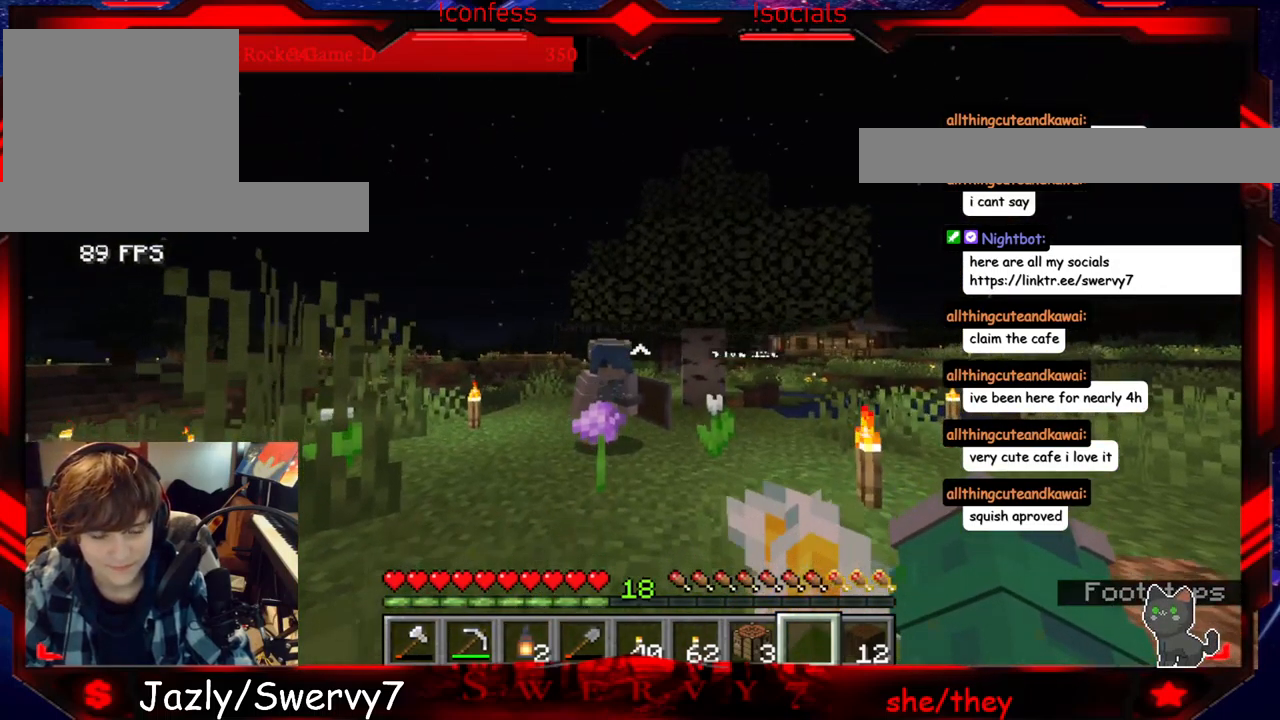
{"keys": ["s"], "mouse": [], "events": [[467, "s", "down"]]}
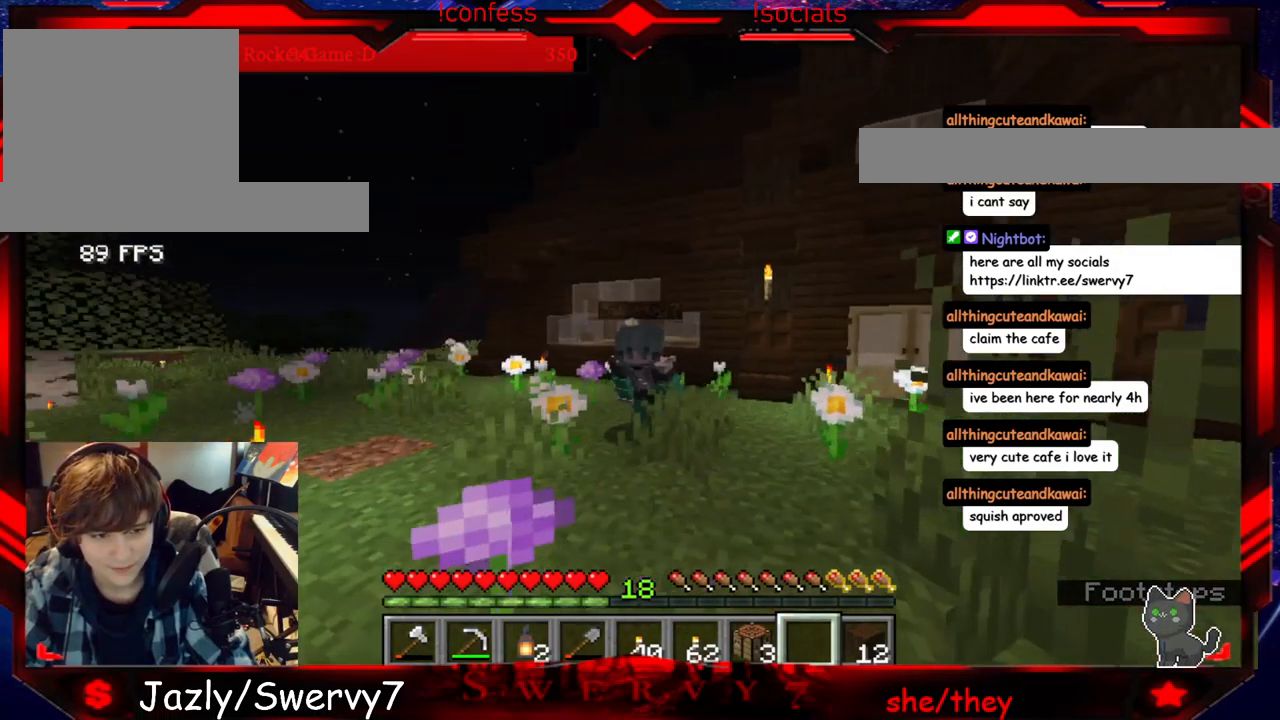
{"keys": [], "mouse": [], "events": [[267, "s", "up"]]}
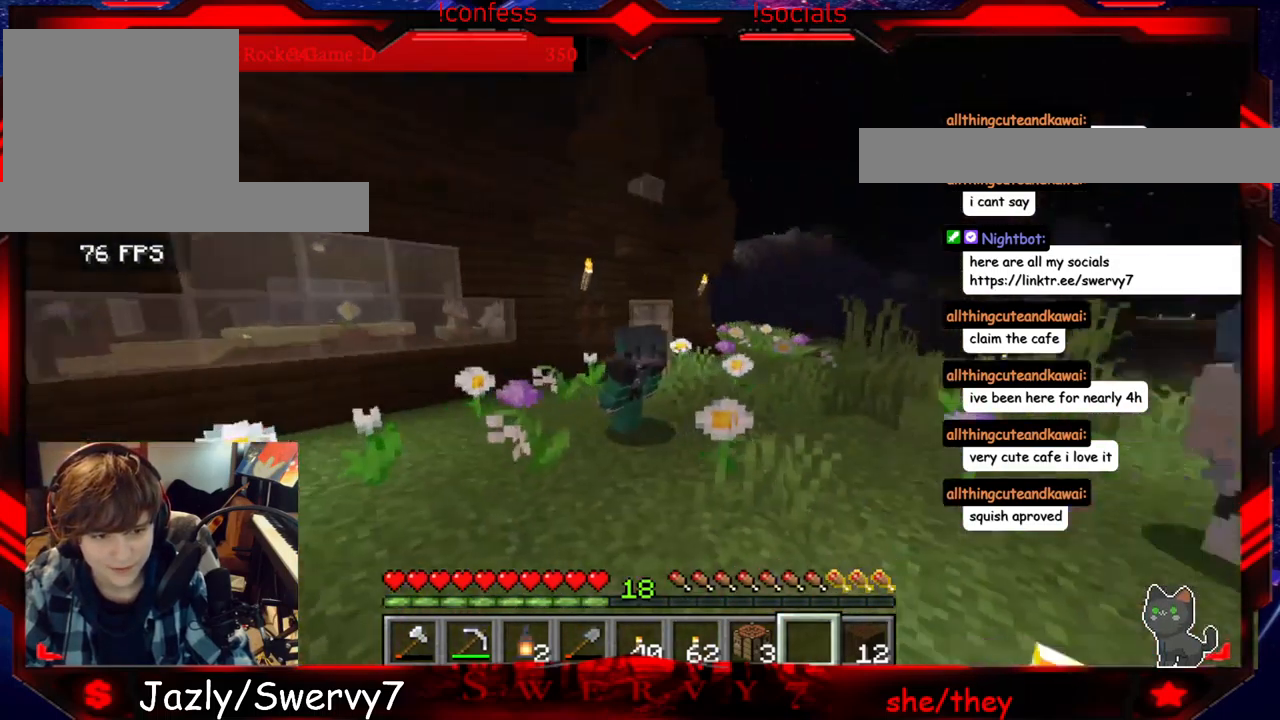
{"keys": [], "mouse": [], "events": []}
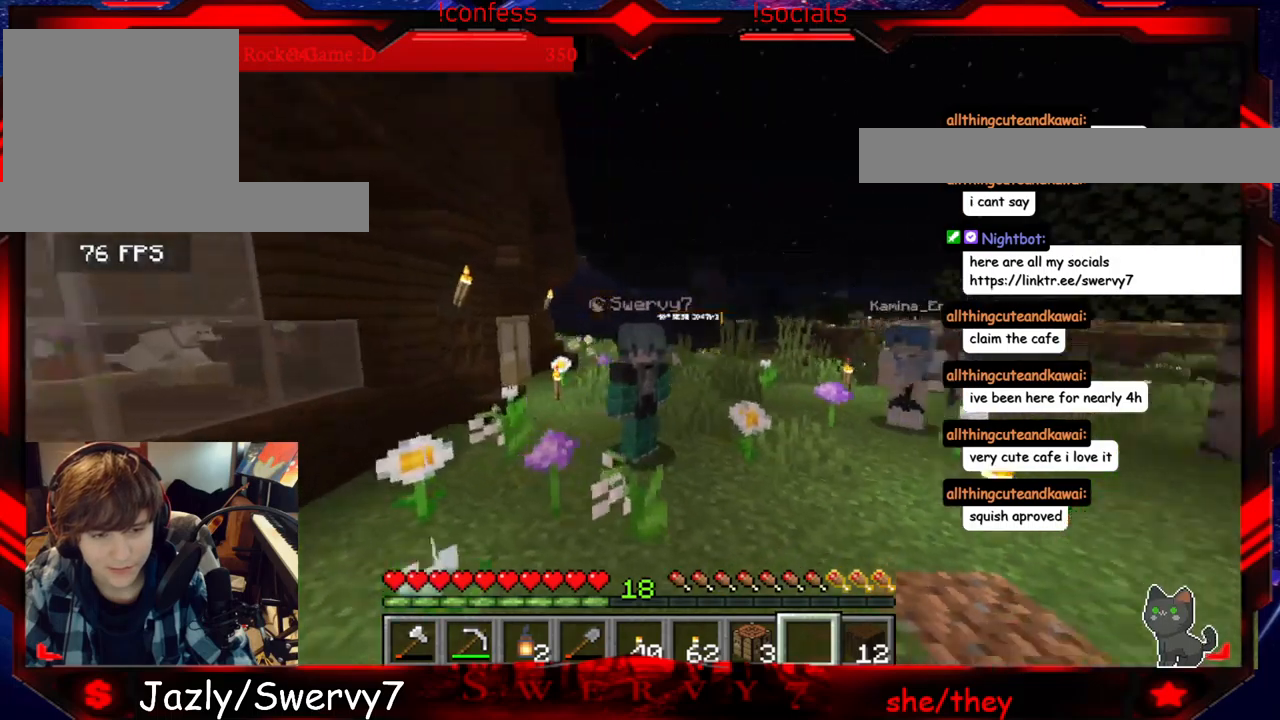
{"keys": ["a"], "mouse": [], "events": [[317, "a", "down"]]}
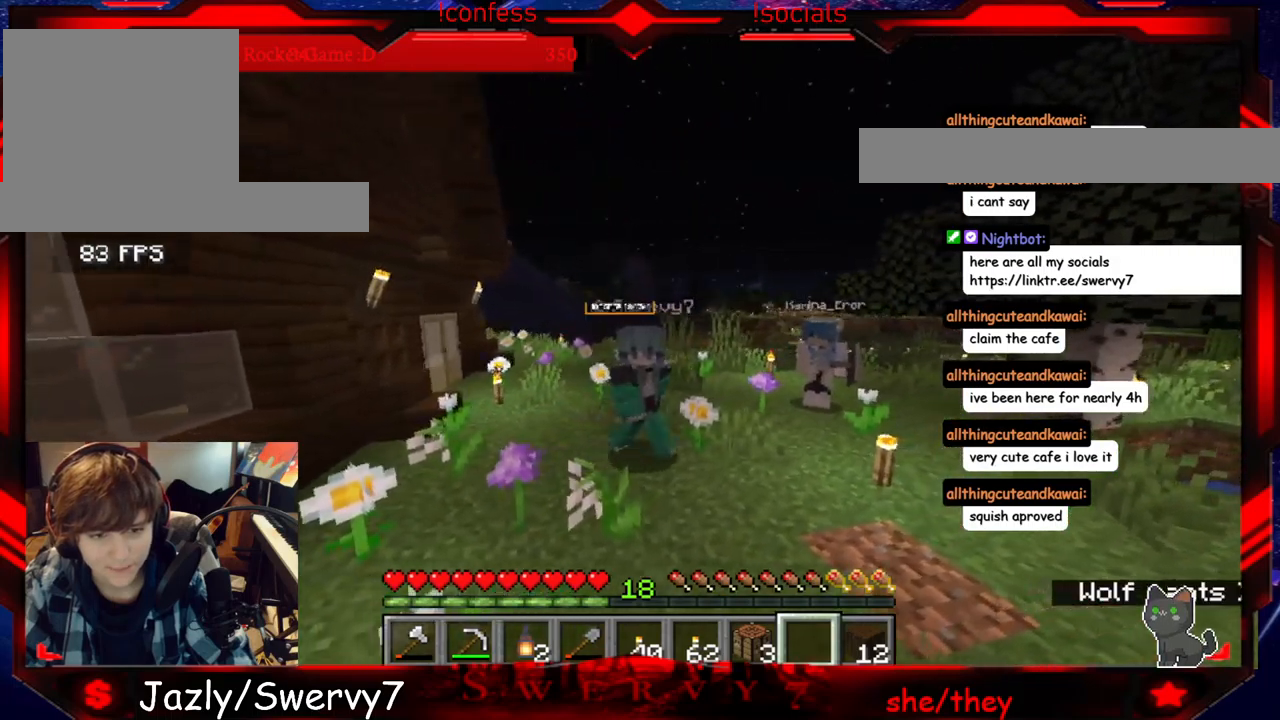
{"keys": [], "mouse": [], "events": [[167, "a", "up"]]}